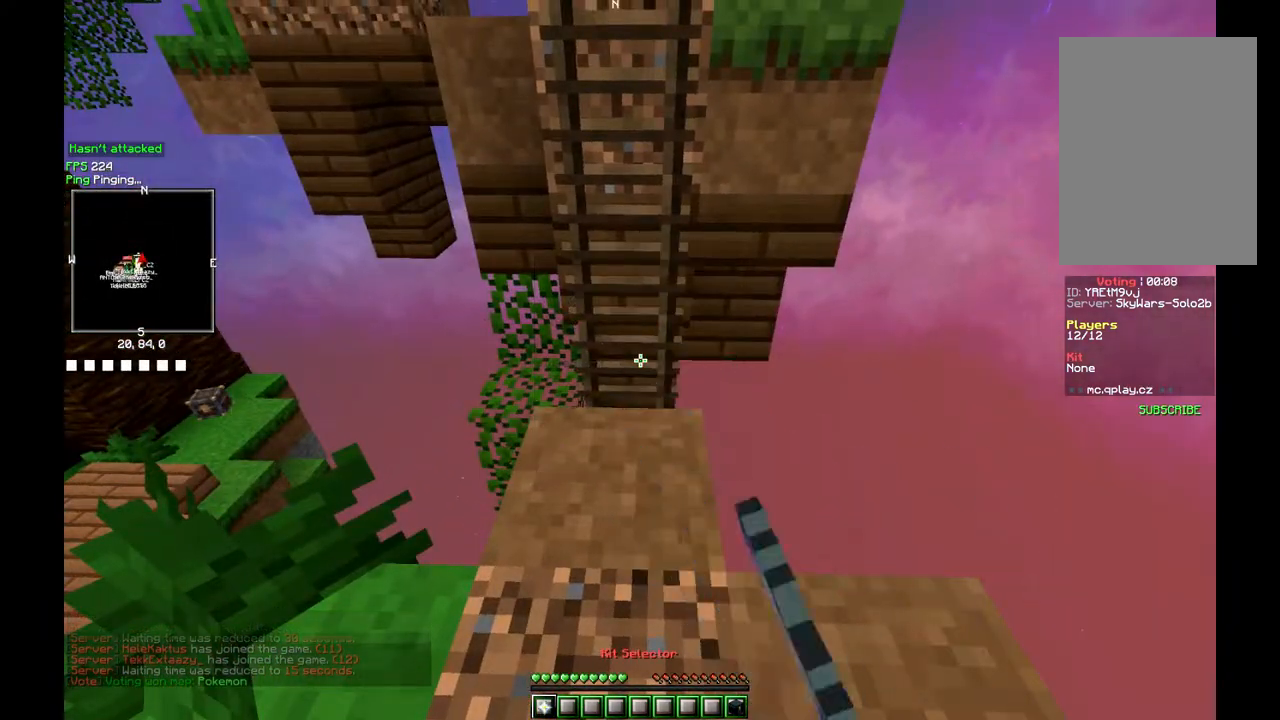
Gameplay with keyboard and mouse; each line is a JSON object with the keys and mouse buttons held at the frame after it. "events" lists presses ("down") and releases ("up") of "a", "d", "s", "w", "mouse_left" and "mouse_right" between this image and that frame as [ms after this image, input, new state], when the widget could be followed in between. "mouse_left", "mouse_right" = the "left", "right" buttons of the "mouse" list. No other keys are recorded. Fast repeated clicks can show as one long hold. Mouse movement is not recorded.
{"keys": ["w"], "mouse": [], "events": [[50, "mouse_left", "up"], [50, "mouse_right", "up"], [117, "w", "down"]]}
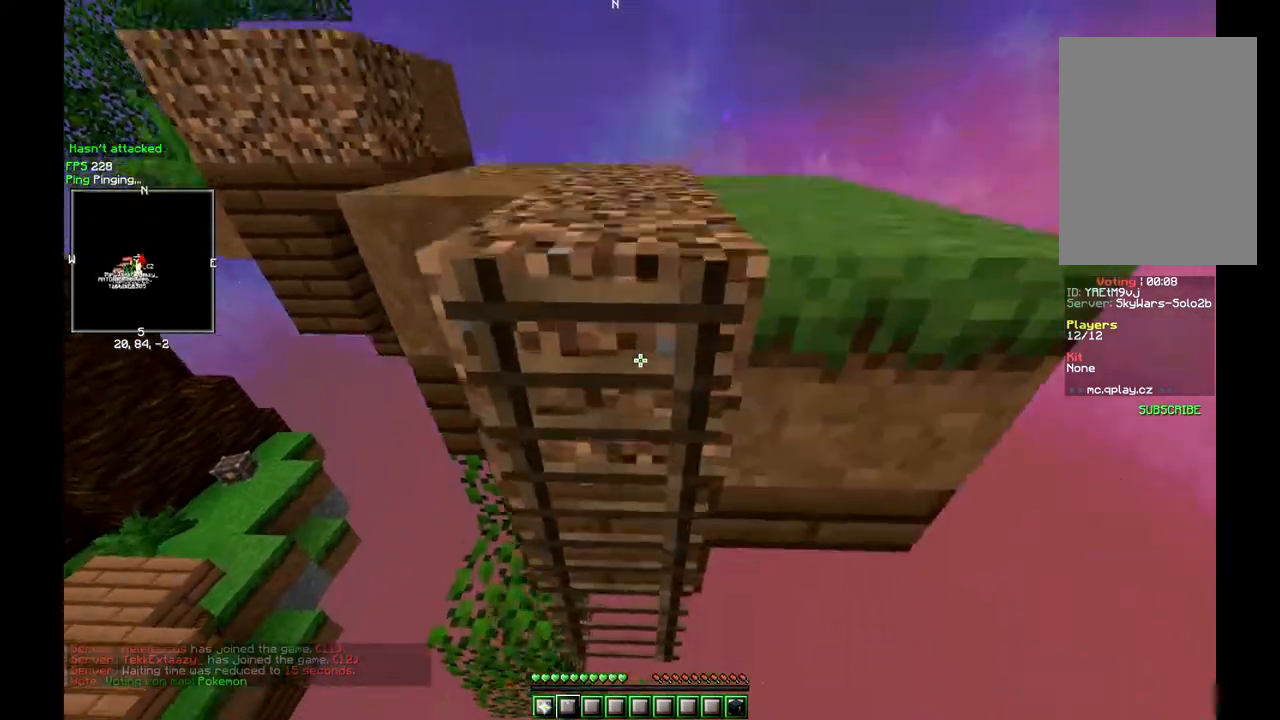
{"keys": ["w"], "mouse": [], "events": []}
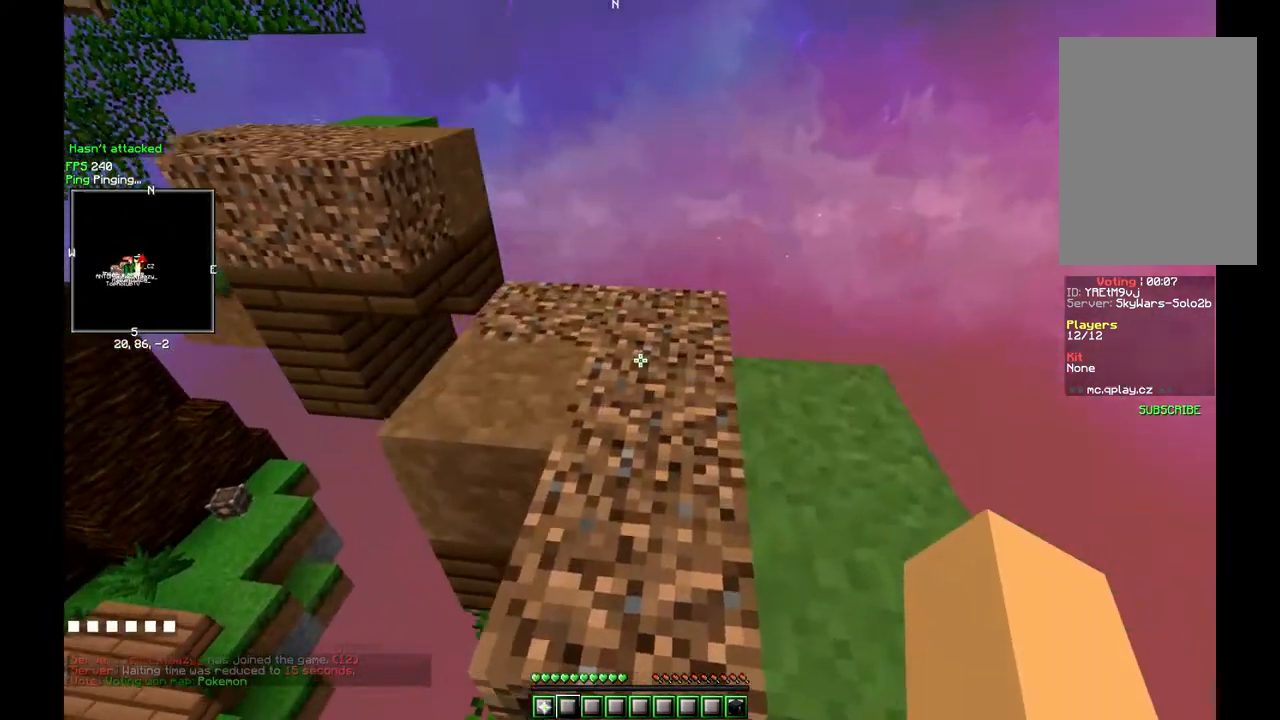
{"keys": ["w"], "mouse": [], "events": []}
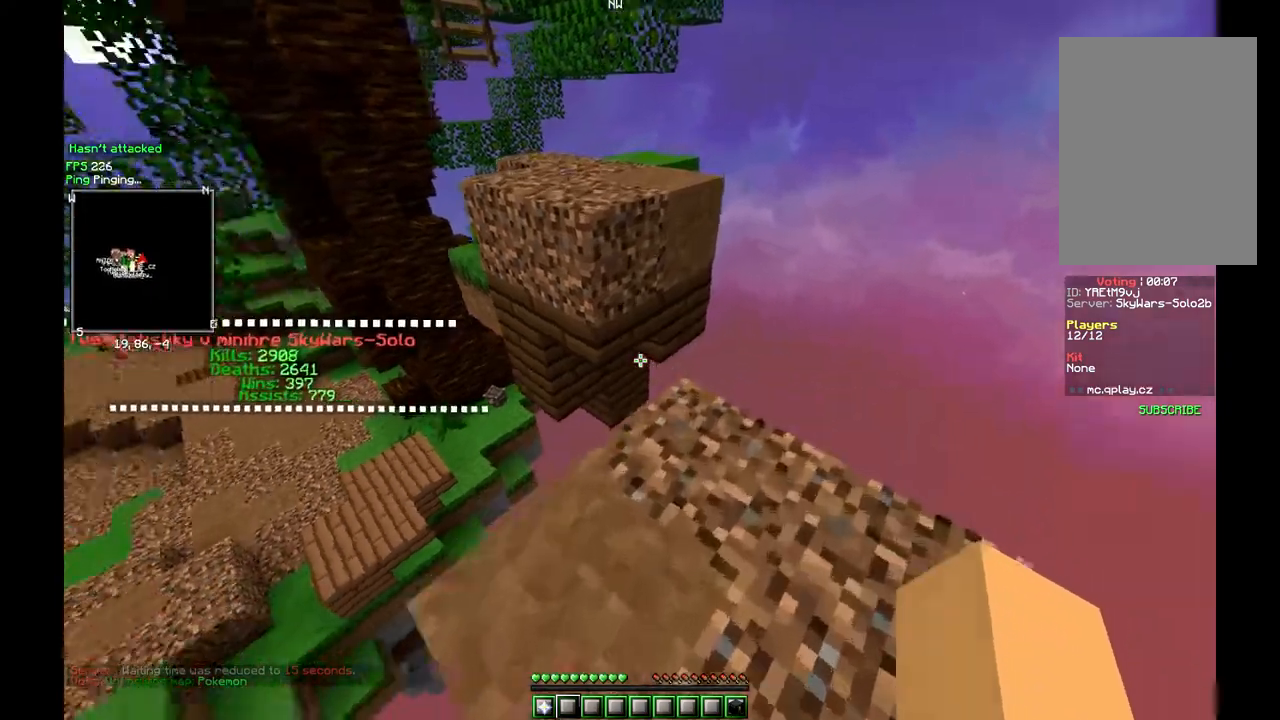
{"keys": ["w"], "mouse": [], "events": []}
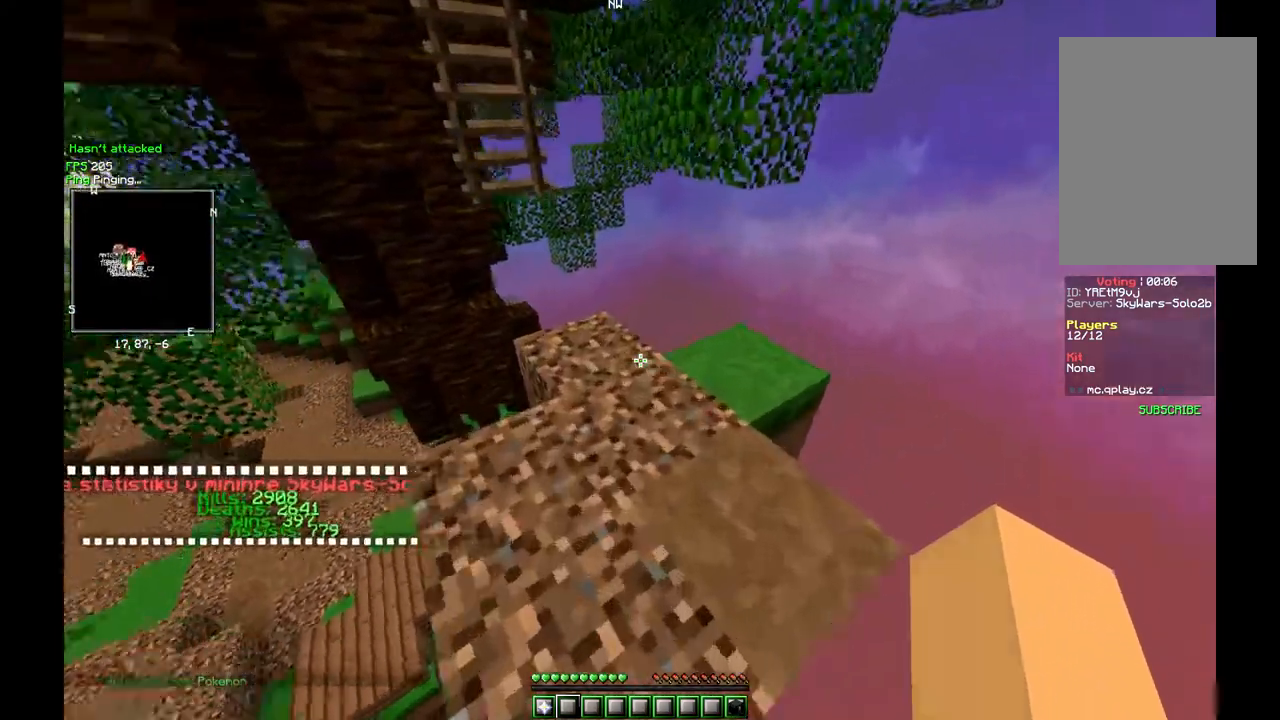
{"keys": ["w"], "mouse": [], "events": []}
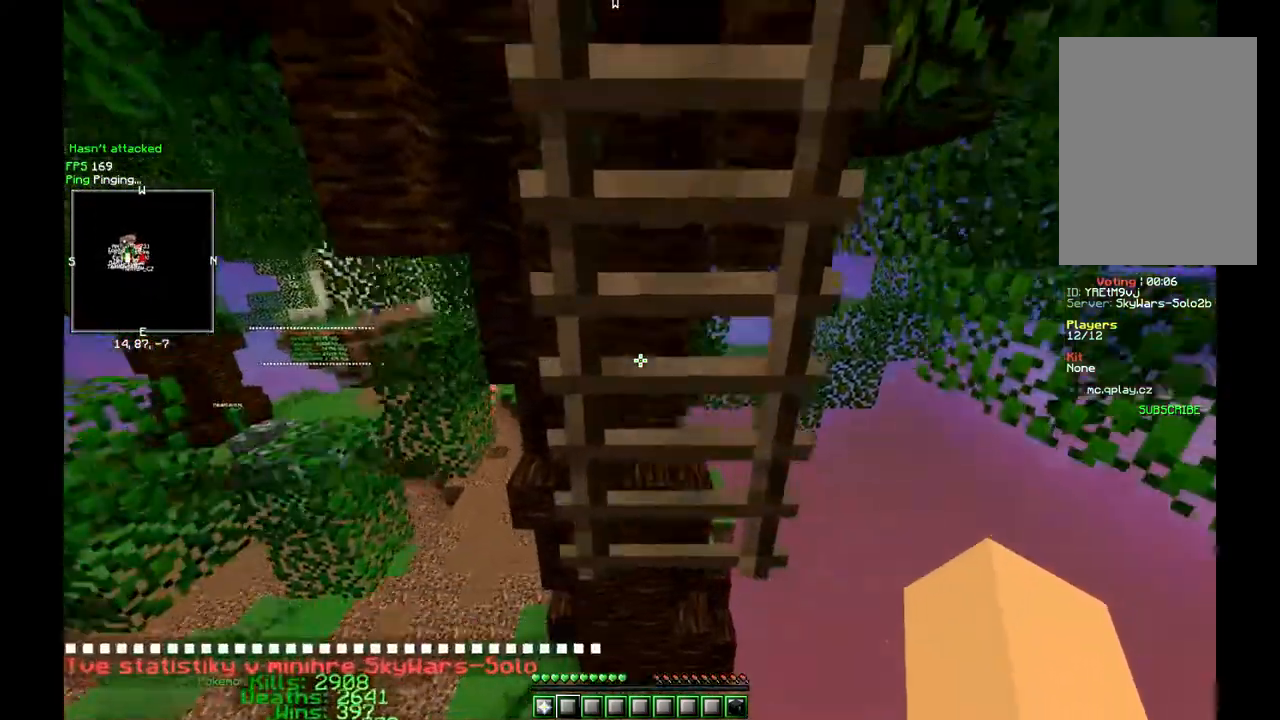
{"keys": ["w"], "mouse": [], "events": []}
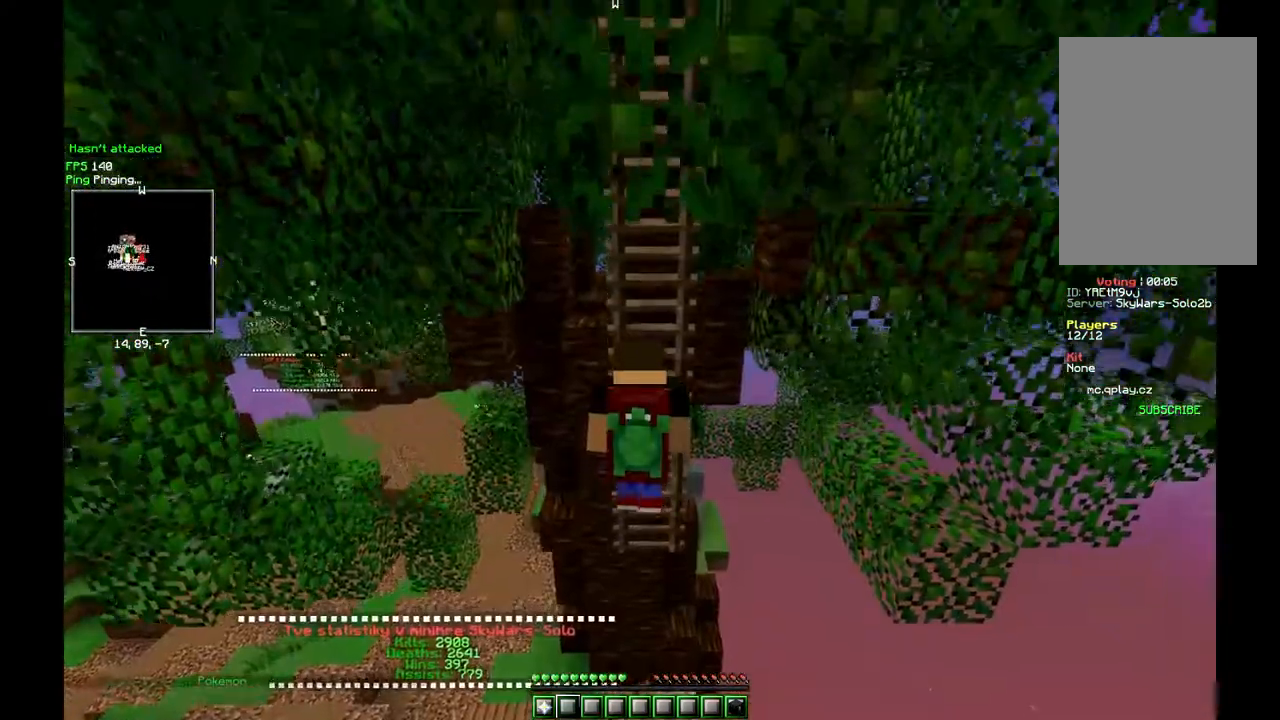
{"keys": ["w"], "mouse": [], "events": []}
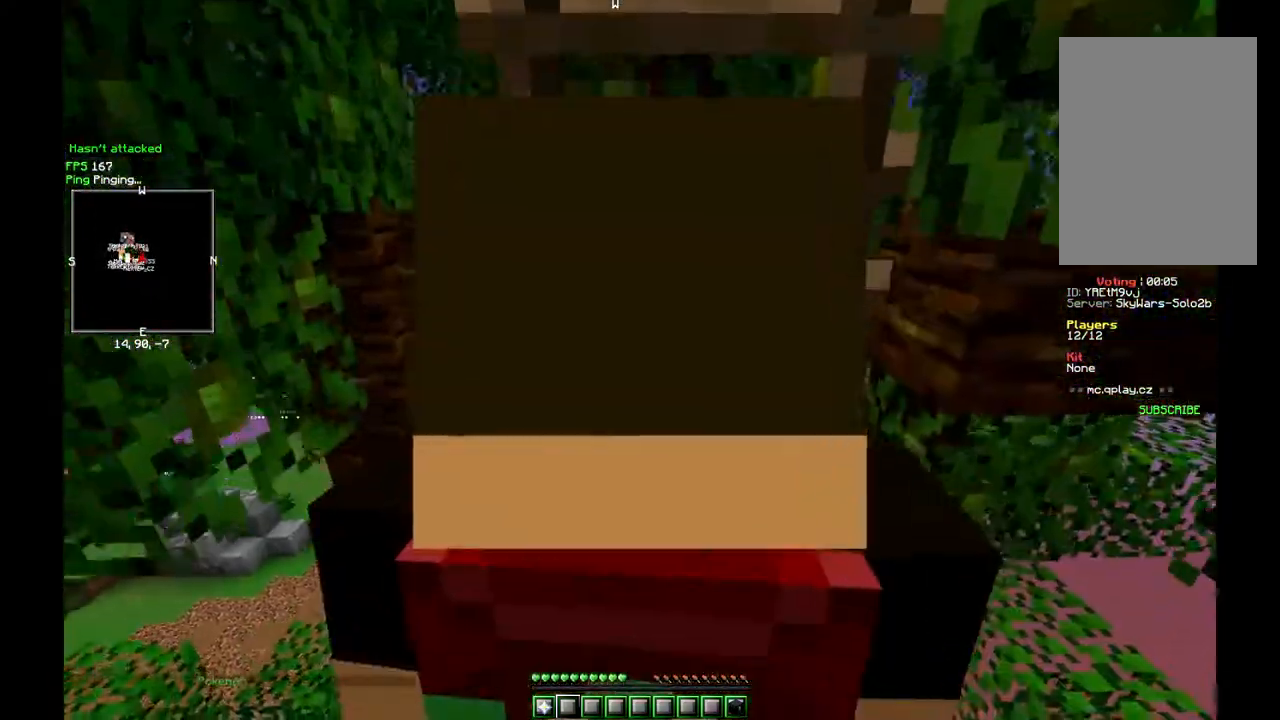
{"keys": ["w"], "mouse": [], "events": []}
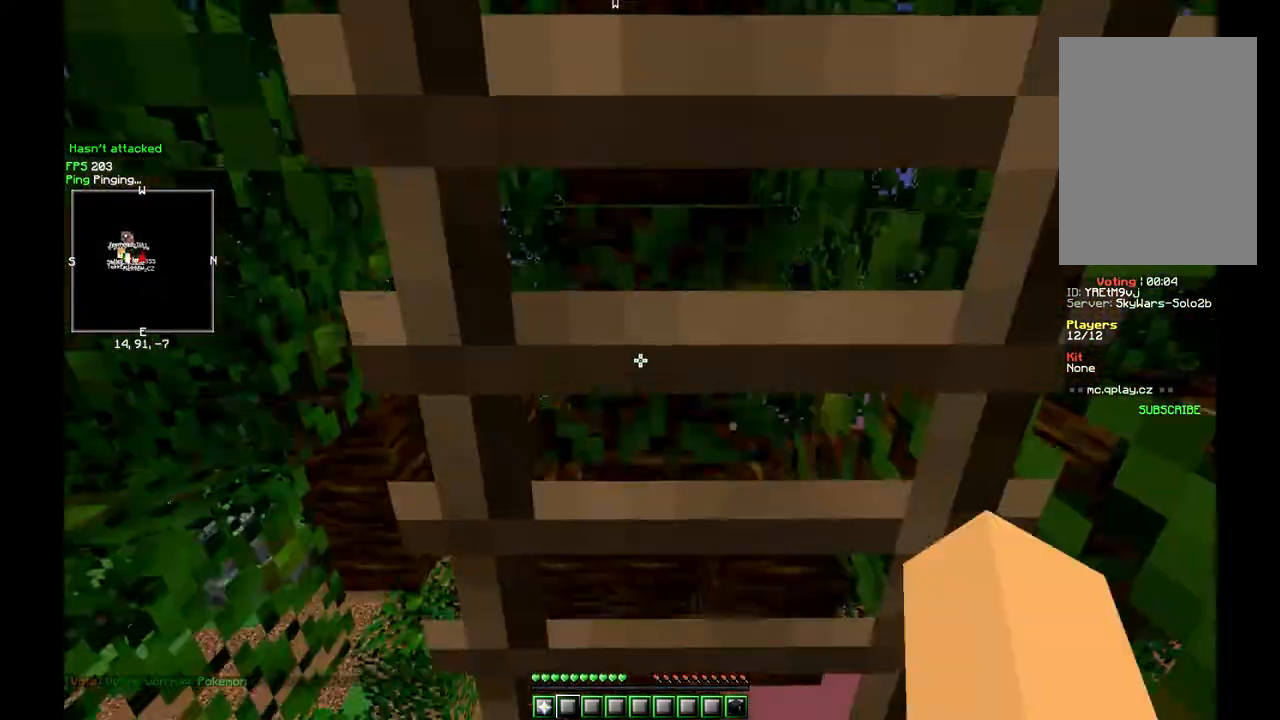
{"keys": ["w"], "mouse": [], "events": []}
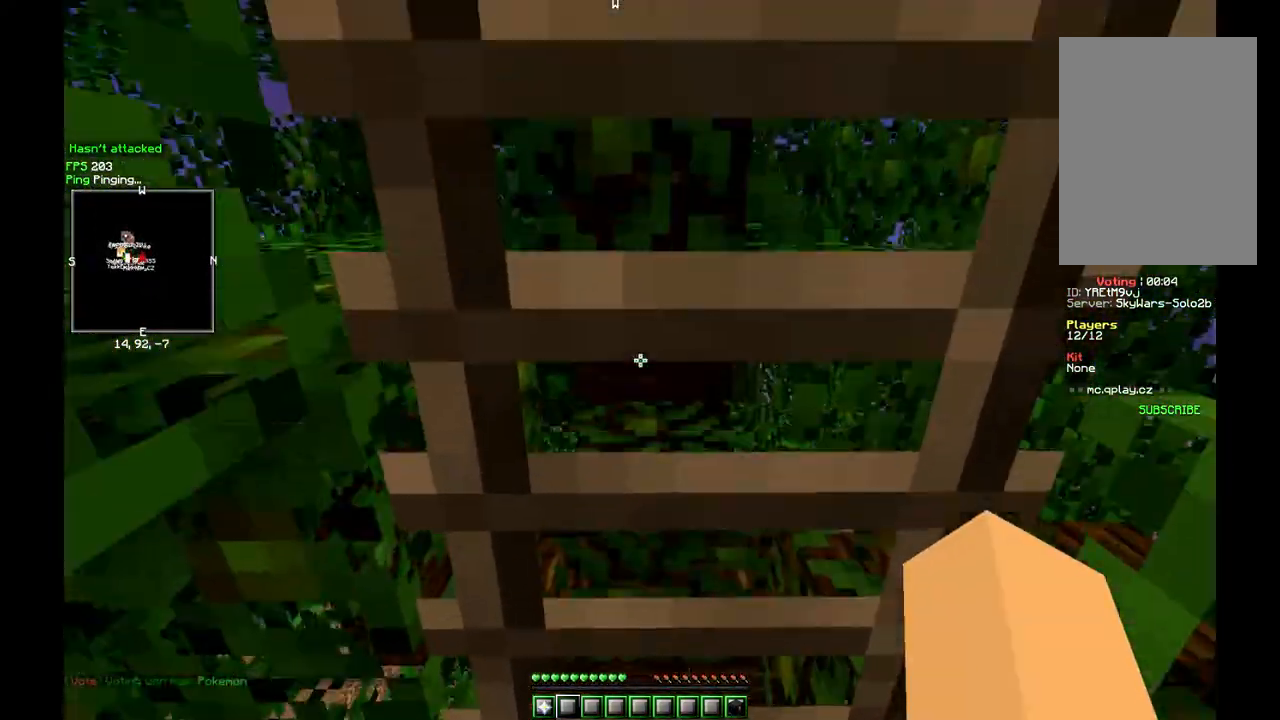
{"keys": ["w"], "mouse": [], "events": []}
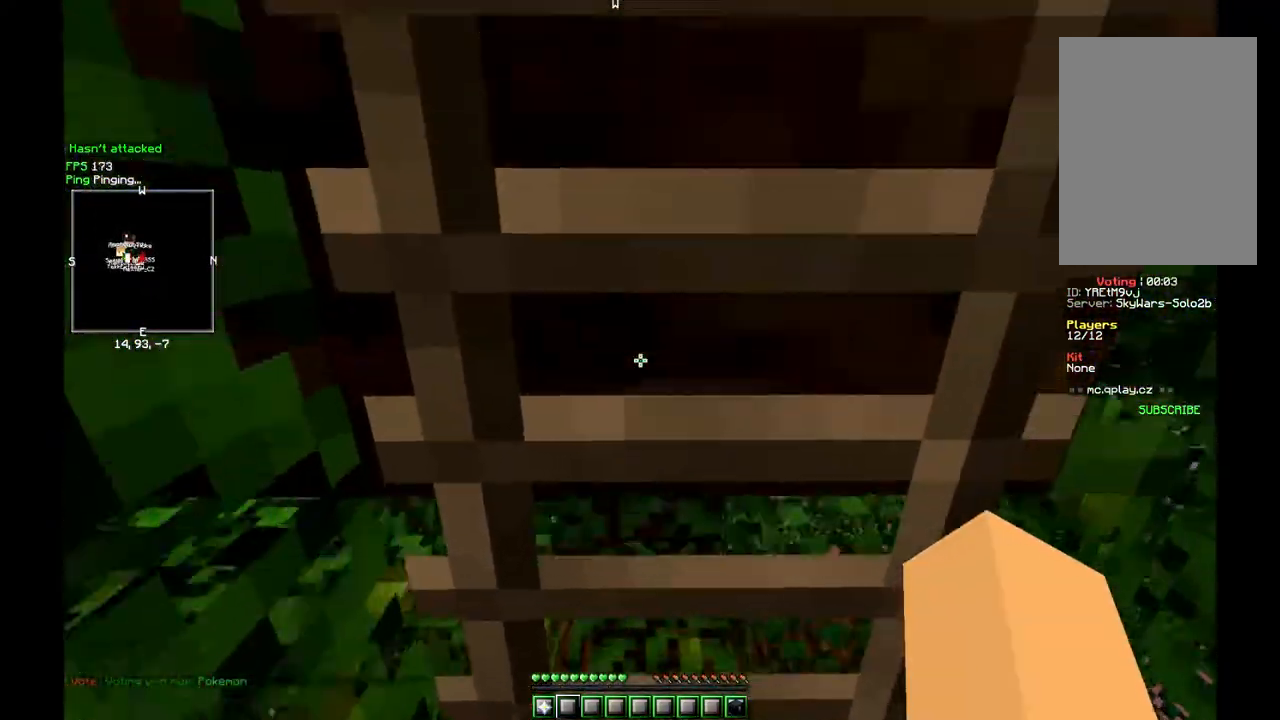
{"keys": [], "mouse": [], "events": [[350, "w", "up"]]}
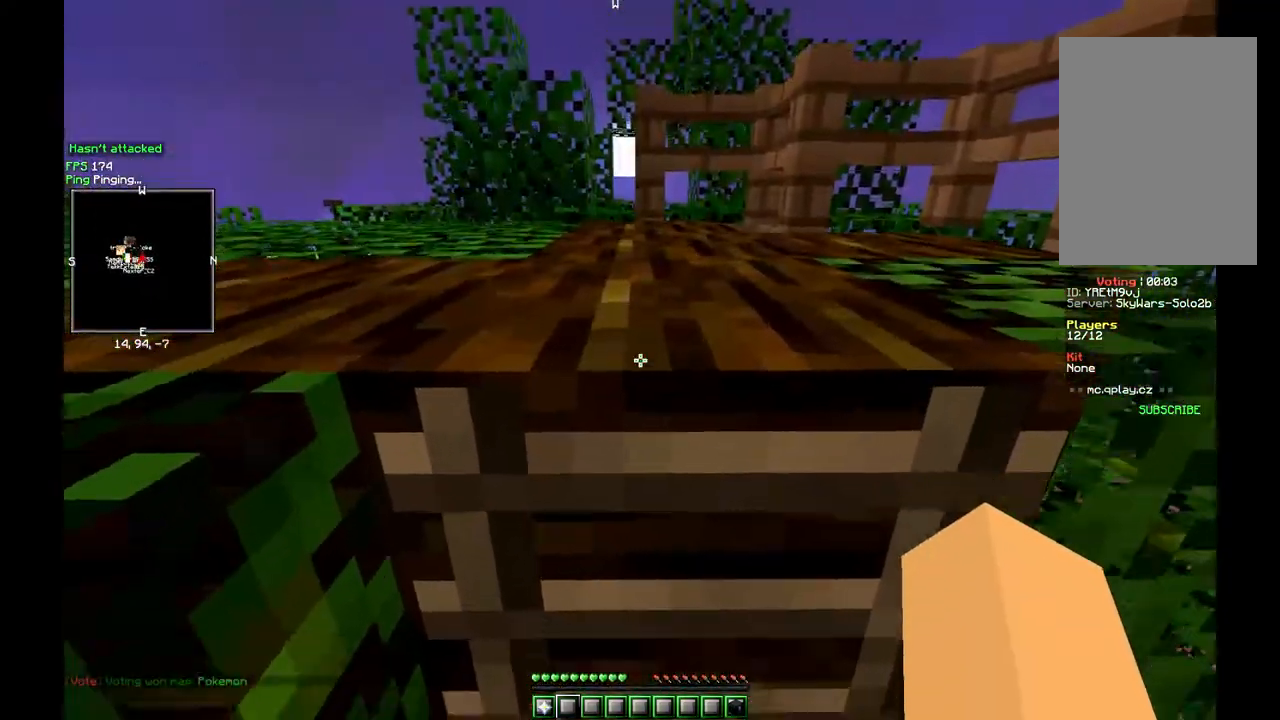
{"keys": [], "mouse": [], "events": []}
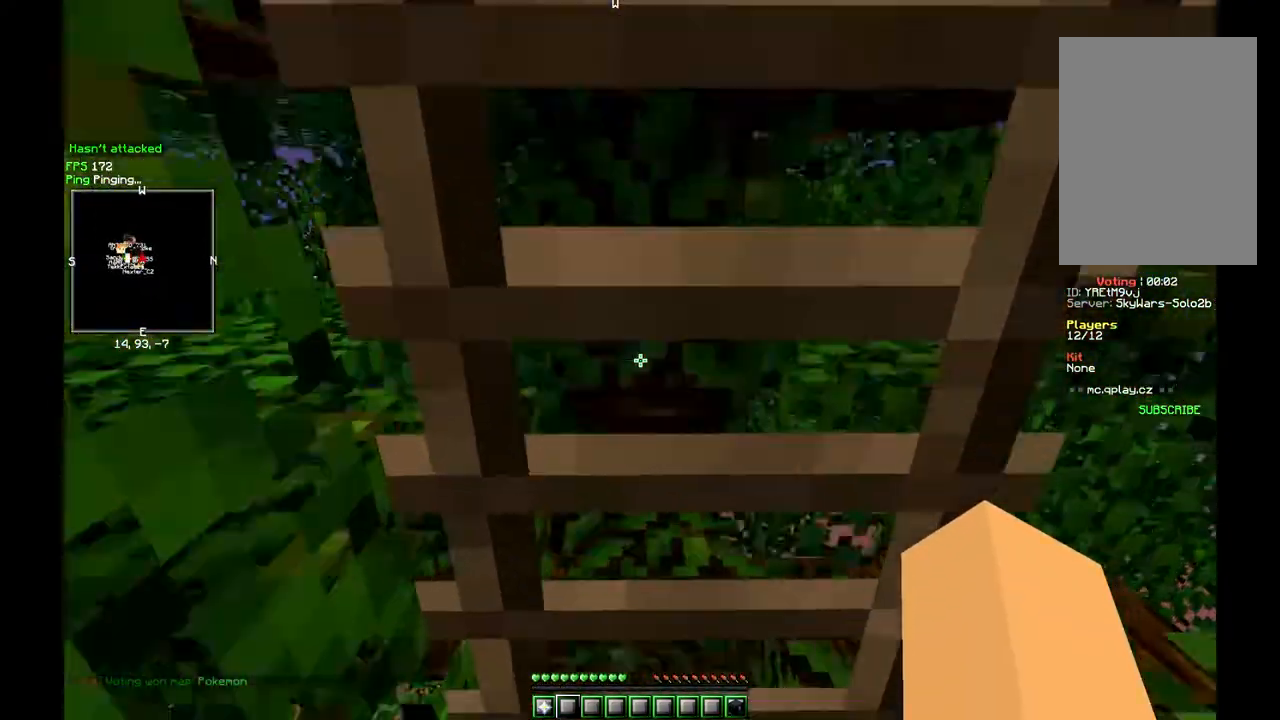
{"keys": [], "mouse": [], "events": []}
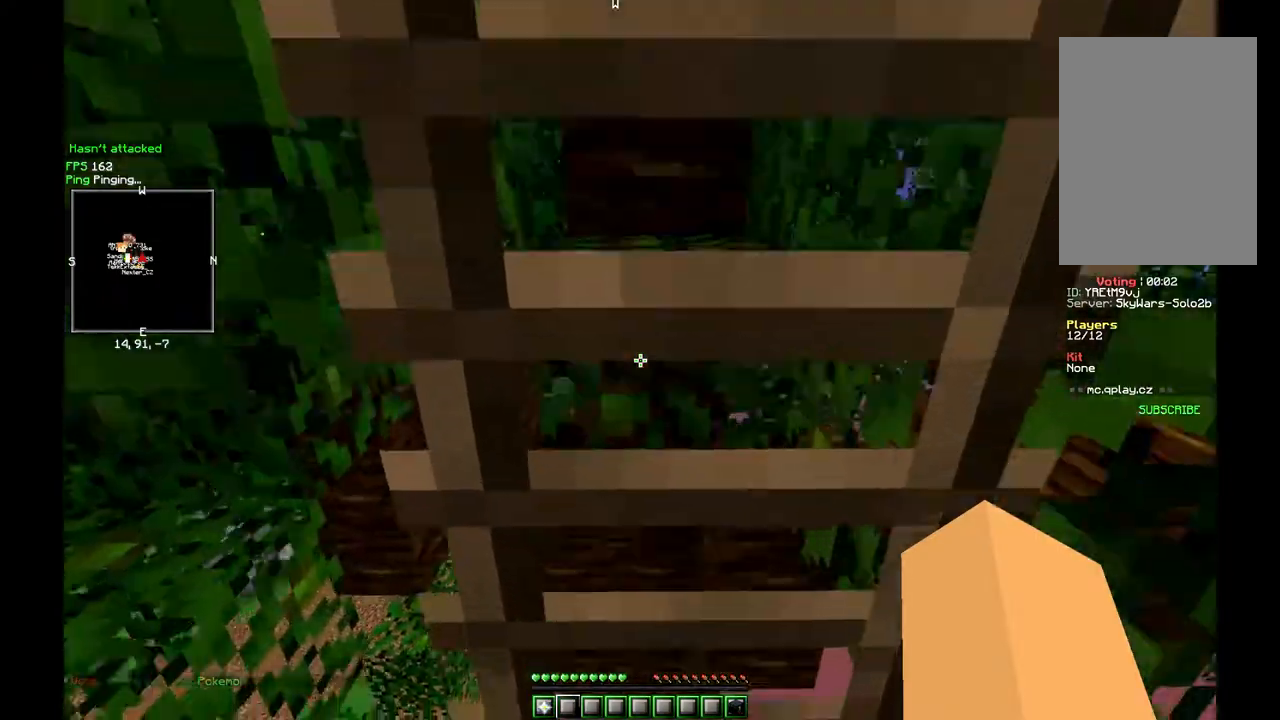
{"keys": [], "mouse": [], "events": []}
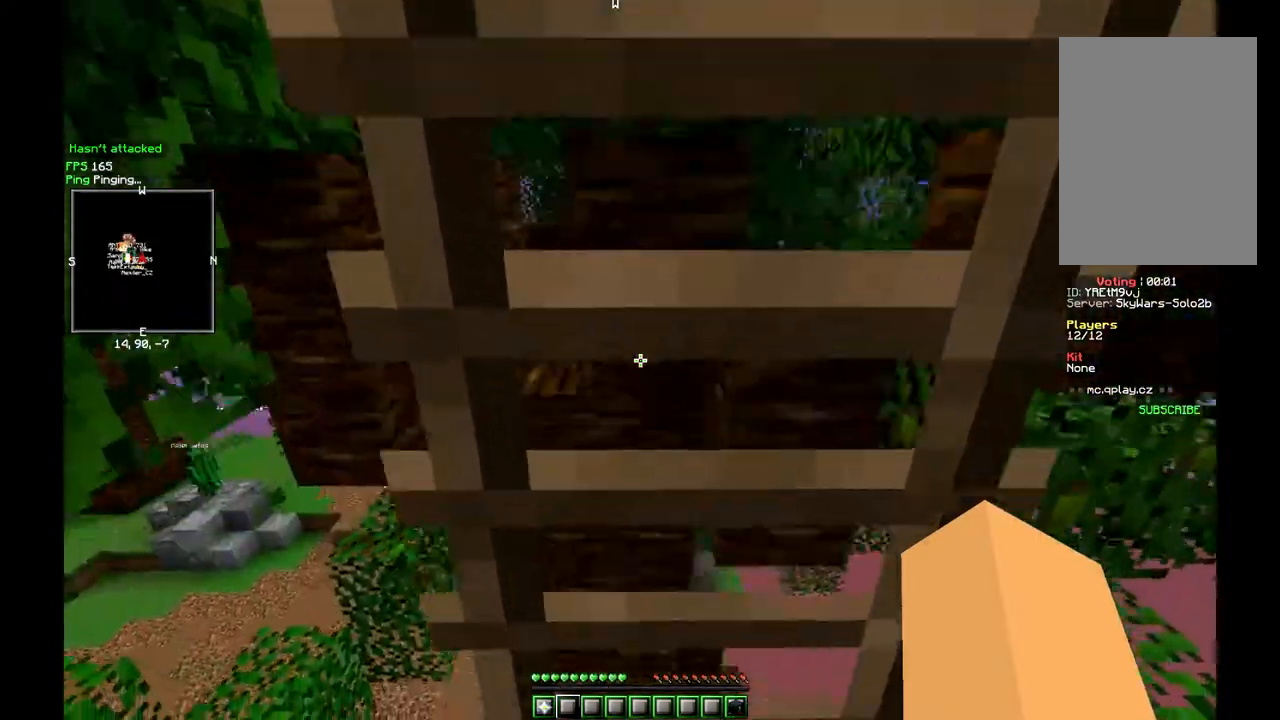
{"keys": [], "mouse": [], "events": []}
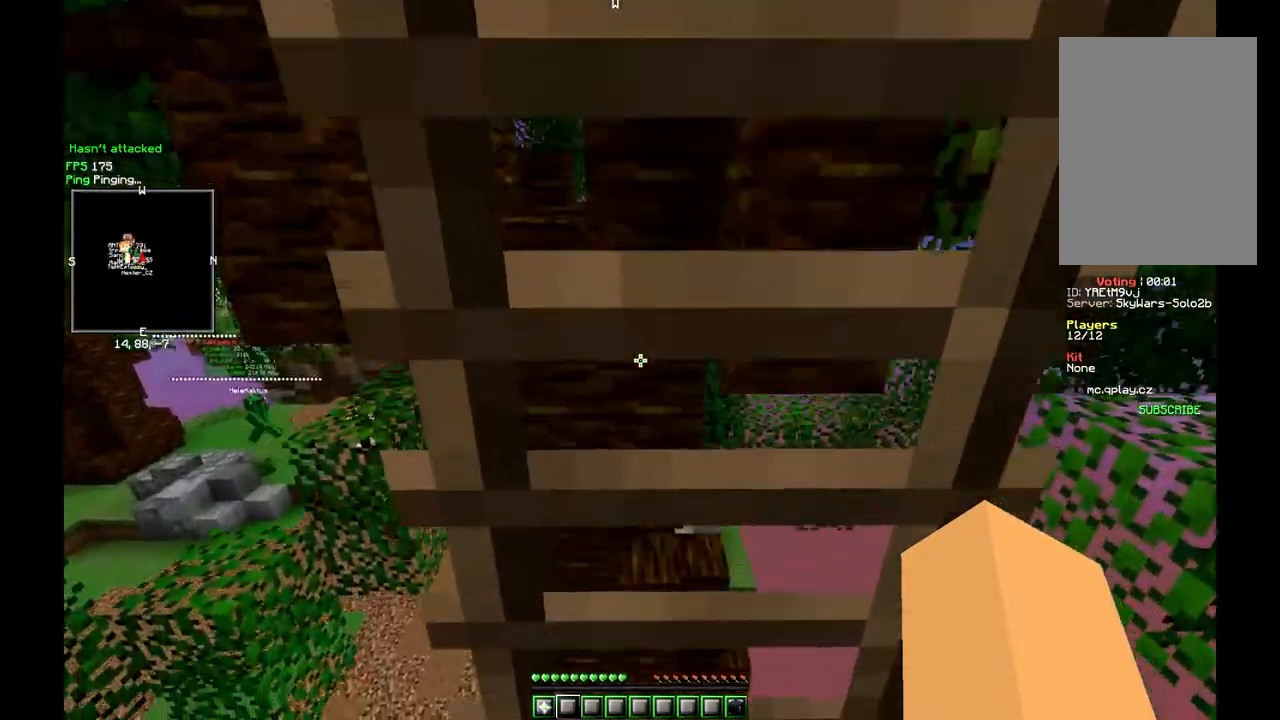
{"keys": [], "mouse": [], "events": []}
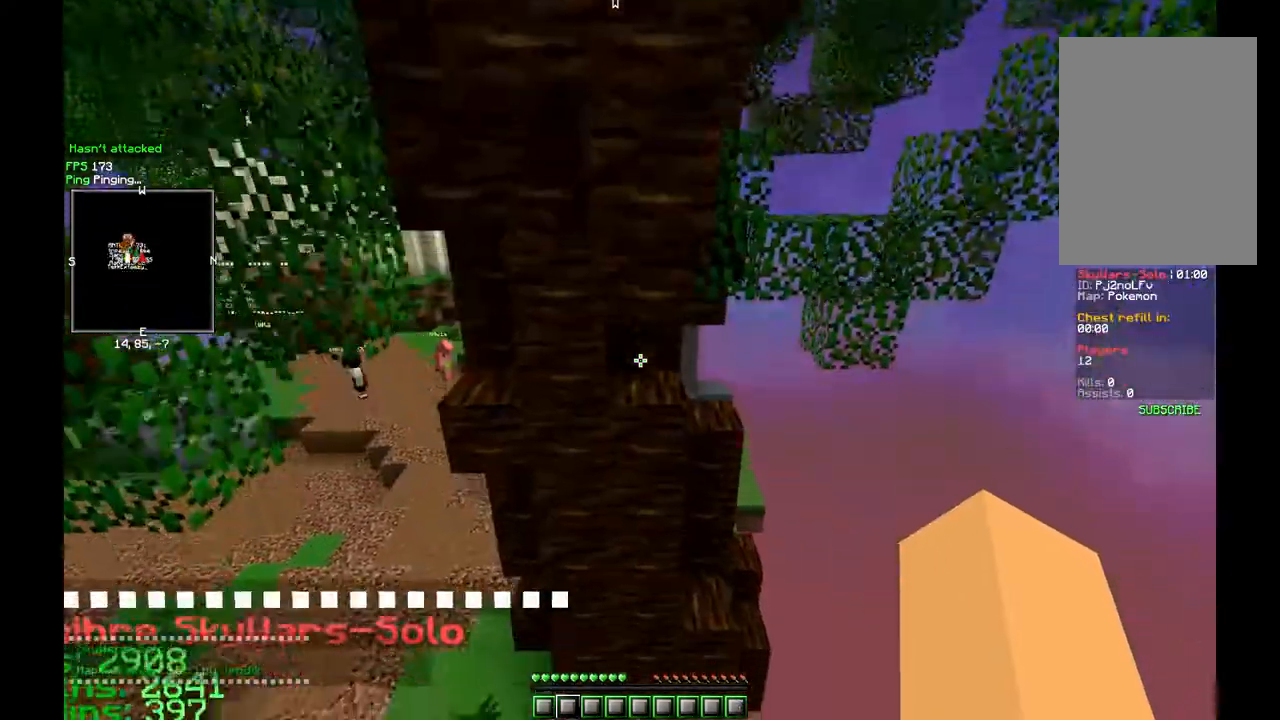
{"keys": [], "mouse": []}
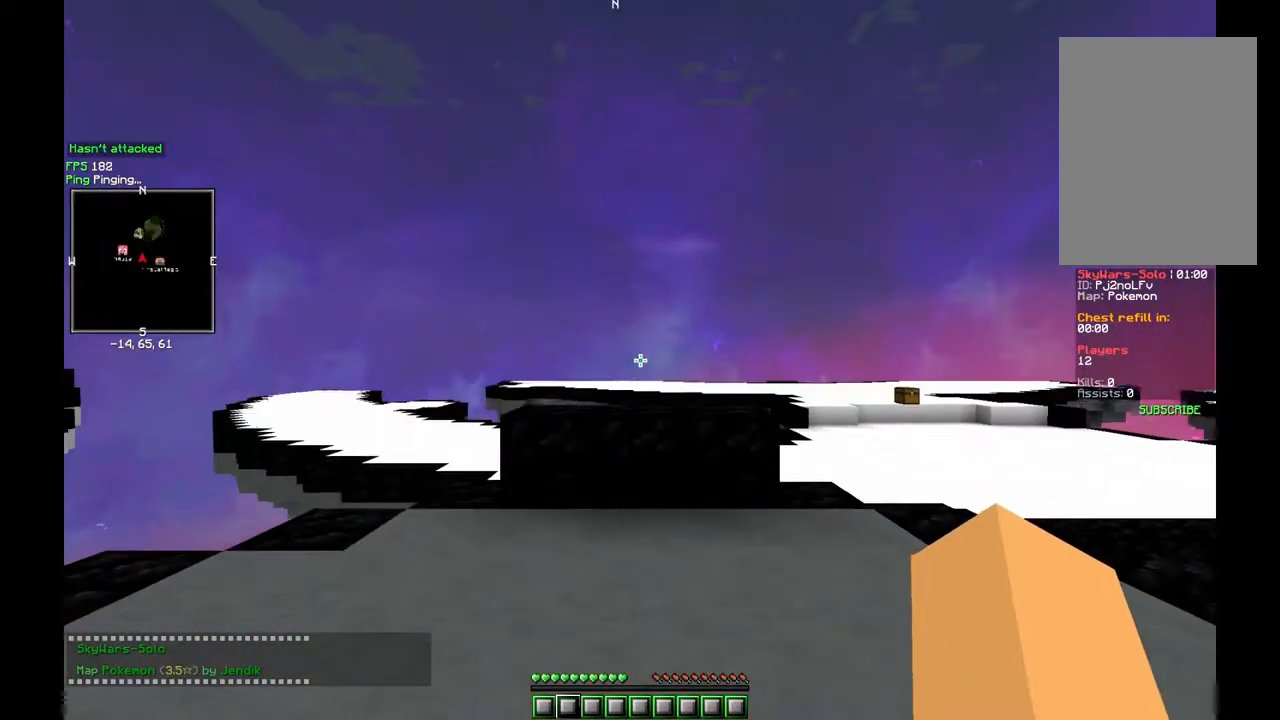
{"keys": [], "mouse": [], "events": []}
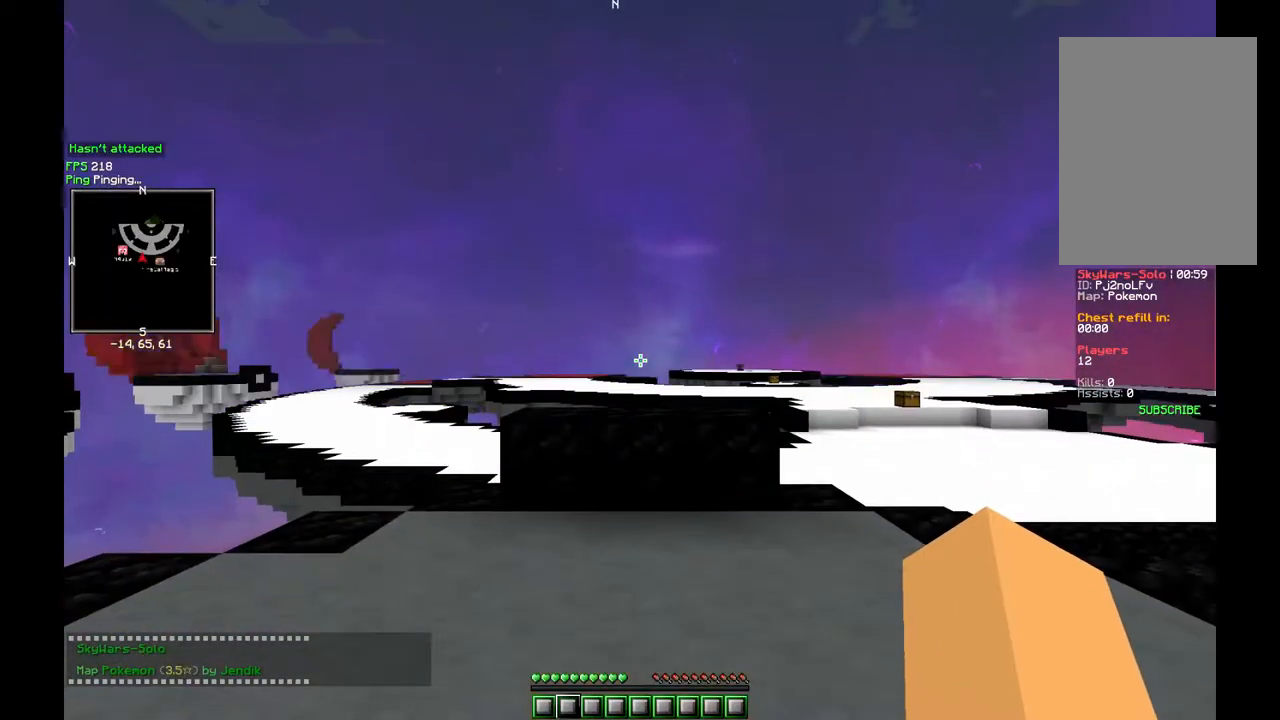
{"keys": [], "mouse": [], "events": []}
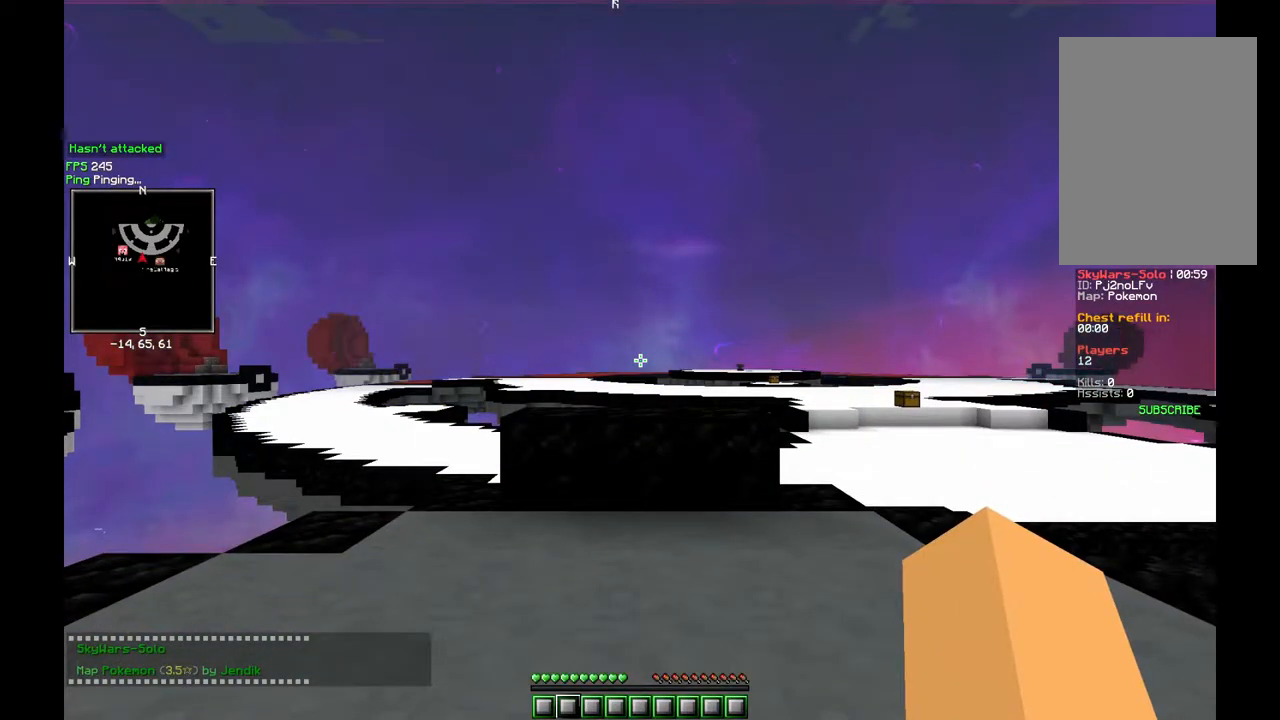
{"keys": [], "mouse": [], "events": [[333, "s", "down"], [350, "a", "down"], [367, "mouse_right", "down"], [433, "a", "up"], [450, "s", "up"], [483, "mouse_right", "up"]]}